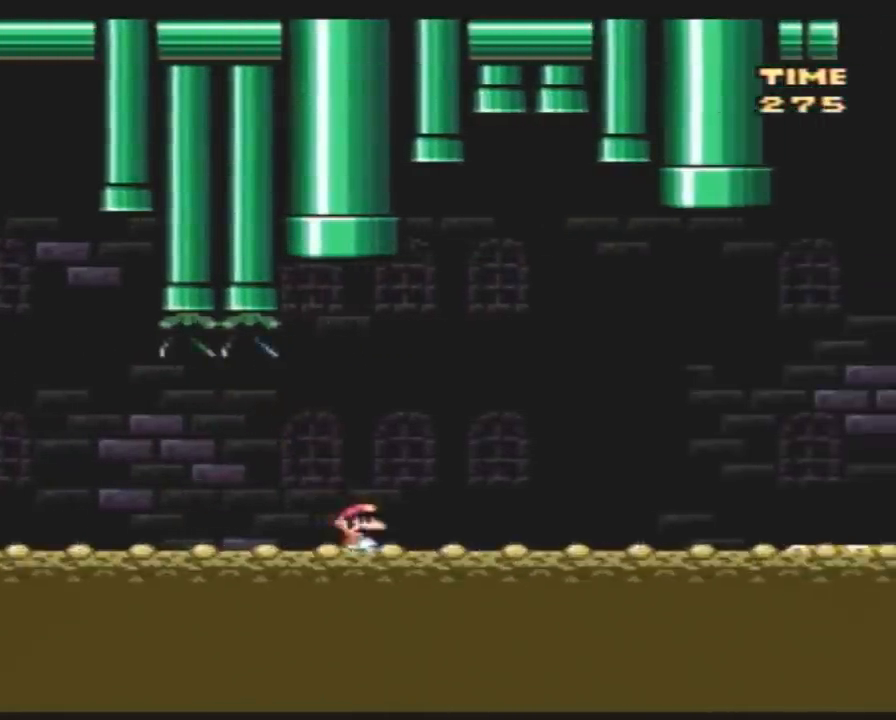
Gameplay with a controller (Nintendo layout); each line is a JSON object with the inputs held at the frame after it. "events" lists button and stick changes between this image and that frame as [ms after this image, input, new state], when the widget could be followed in between. Not read: B L3 R3.
{"buttons": ["A", "Y", "DPAD_RIGHT"], "events": [[33, "A", "down"]]}
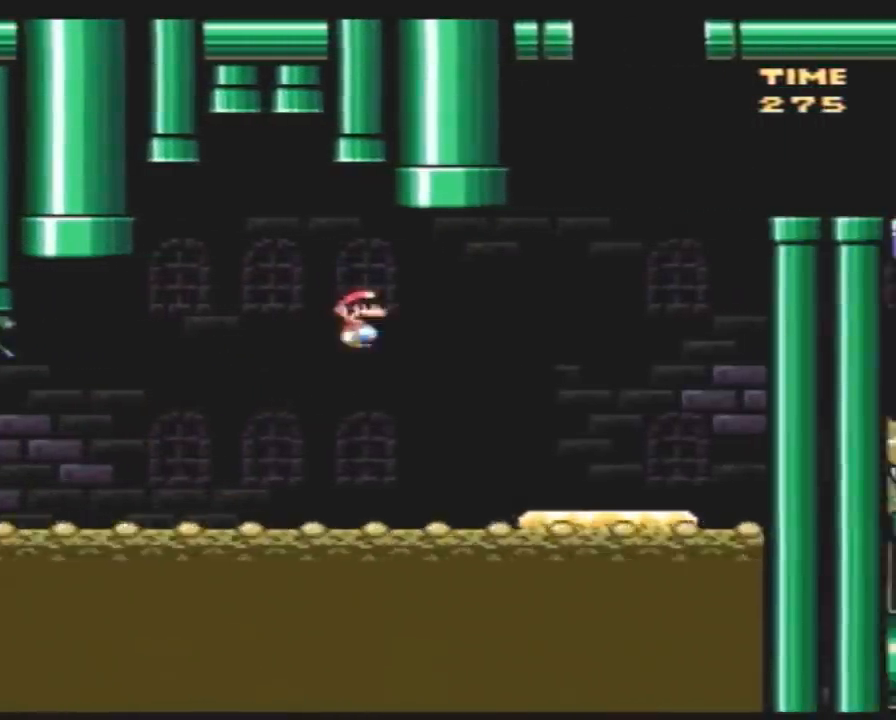
{"buttons": ["Y"], "events": [[200, "A", "up"], [233, "DPAD_RIGHT", "up"], [267, "DPAD_LEFT", "down"], [367, "DPAD_LEFT", "up"]]}
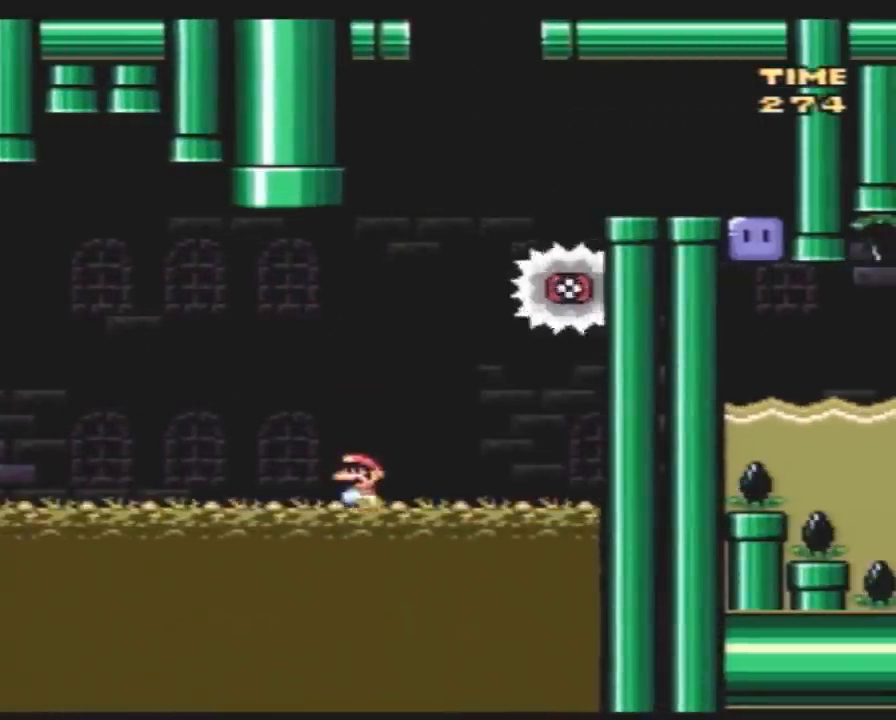
{"buttons": ["Y"], "events": []}
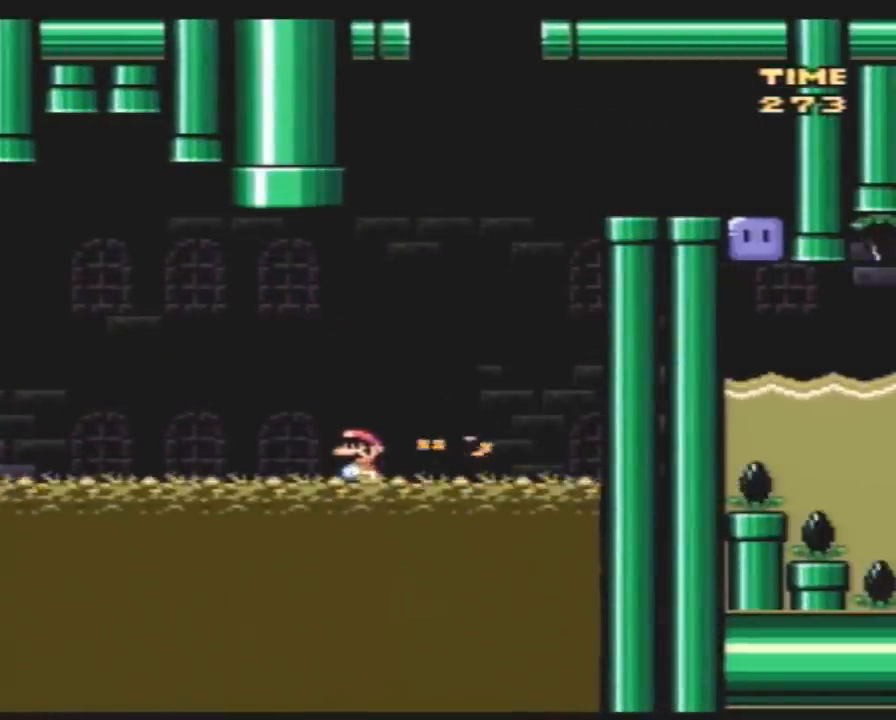
{"buttons": ["Y"], "events": []}
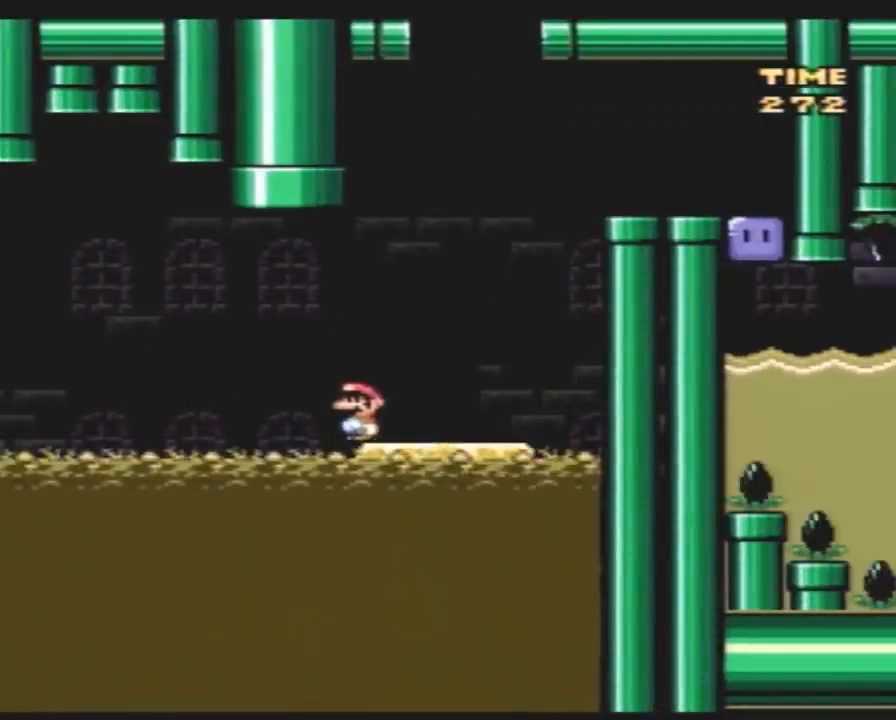
{"buttons": ["Y", "DPAD_RIGHT"], "events": [[17, "DPAD_RIGHT", "down"]]}
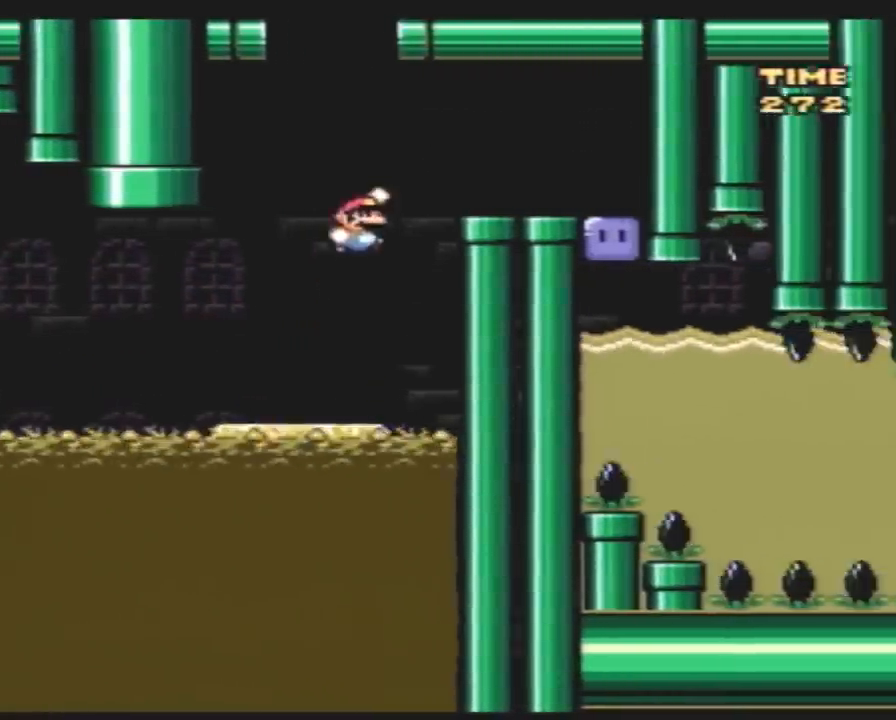
{"buttons": ["Y", "DPAD_DOWN", "DPAD_RIGHT"], "events": [[383, "Y", "up"], [467, "Y", "down"], [500, "DPAD_DOWN", "down"]]}
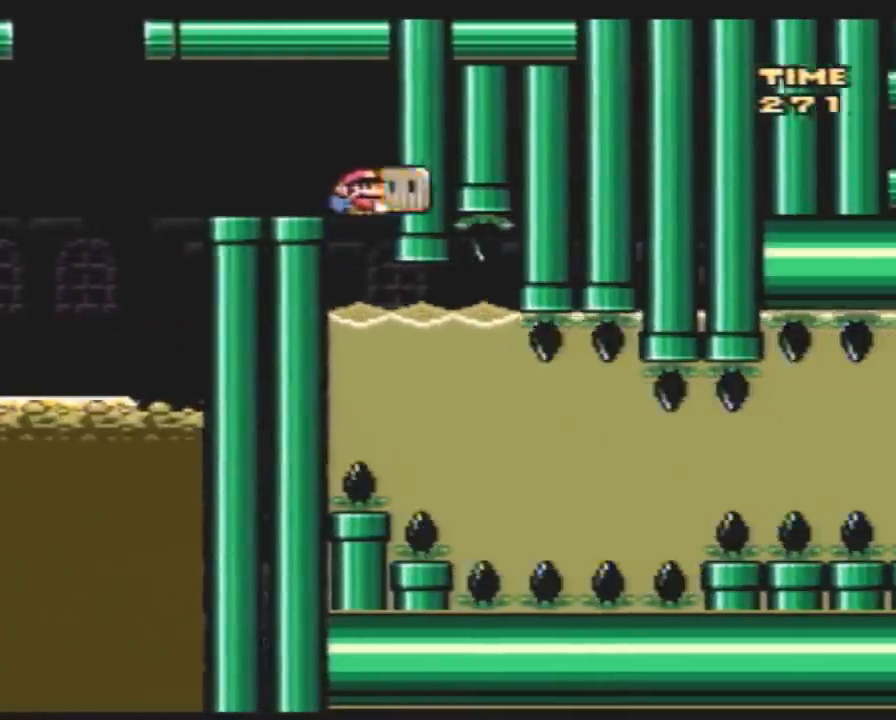
{"buttons": ["Y", "DPAD_DOWN", "DPAD_RIGHT"], "events": []}
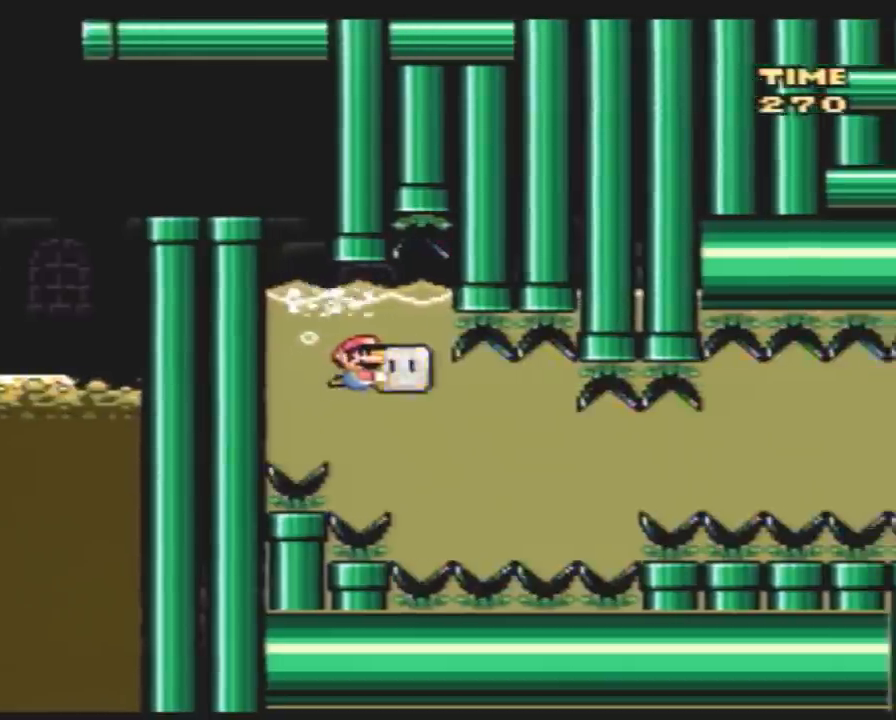
{"buttons": ["Y", "DPAD_RIGHT"], "events": [[217, "DPAD_DOWN", "up"]]}
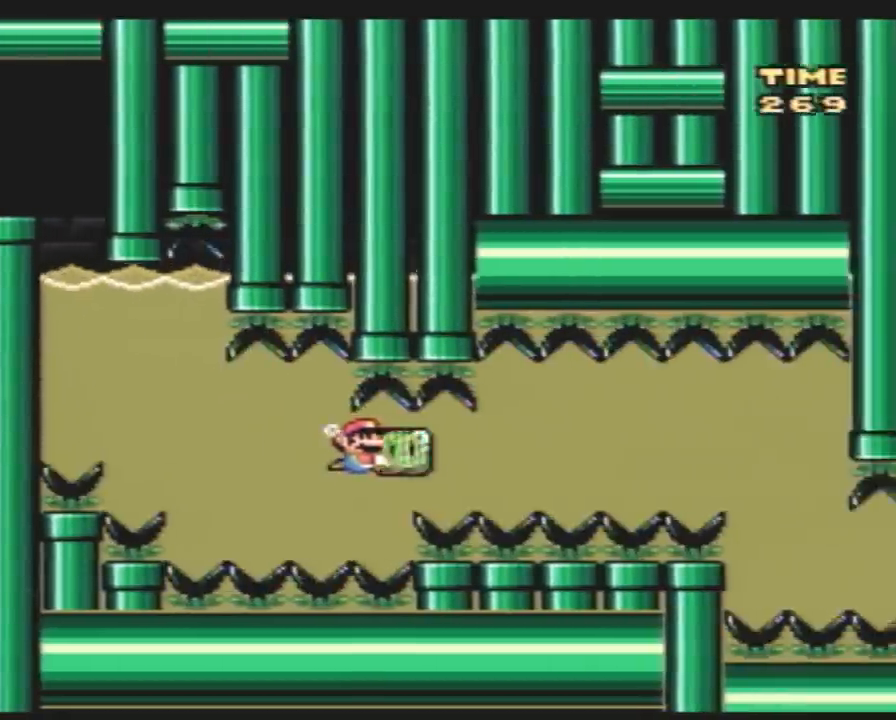
{"buttons": ["Y", "DPAD_RIGHT"], "events": []}
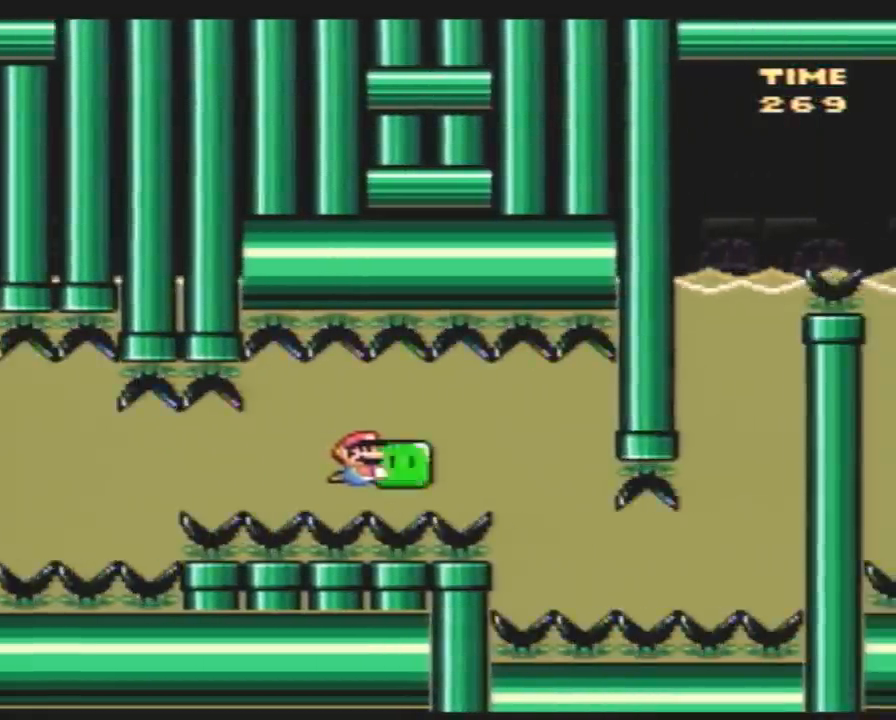
{"buttons": ["Y", "DPAD_DOWN", "DPAD_RIGHT"], "events": [[150, "DPAD_DOWN", "down"], [217, "DPAD_RIGHT", "up"], [317, "DPAD_LEFT", "down"], [467, "DPAD_LEFT", "up"], [500, "DPAD_RIGHT", "down"]]}
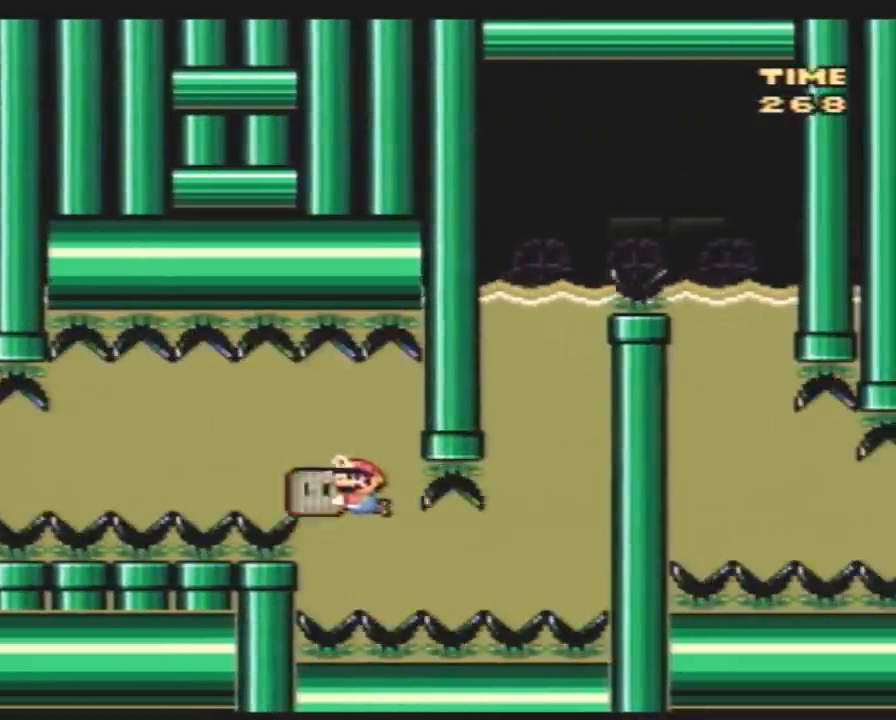
{"buttons": ["Y", "DPAD_UP", "DPAD_RIGHT"], "events": [[217, "DPAD_DOWN", "up"], [317, "DPAD_UP", "down"], [317, "Y", "up"], [383, "Y", "down"]]}
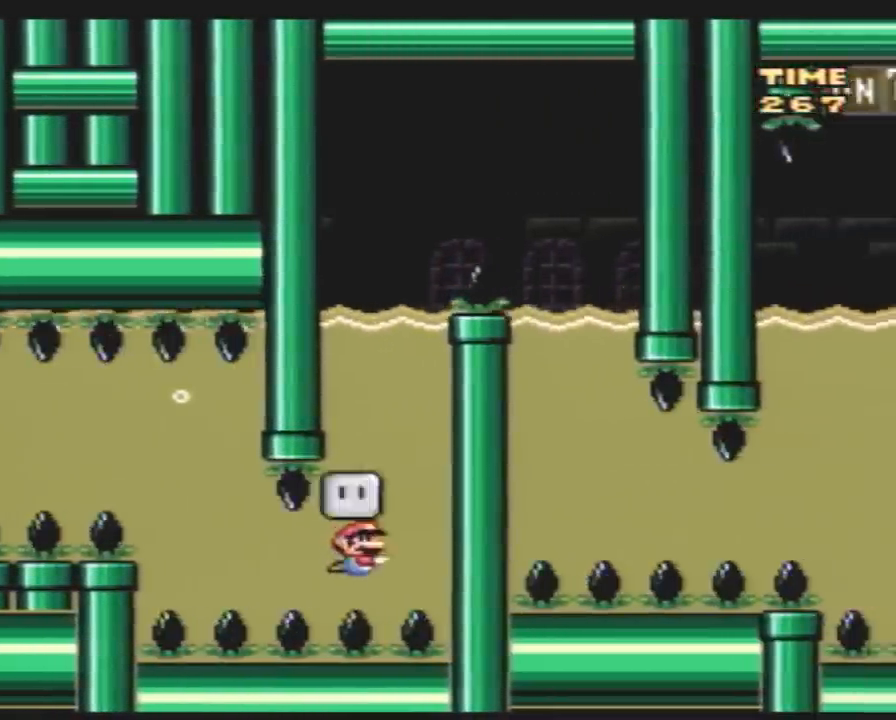
{"buttons": ["Y", "DPAD_UP", "DPAD_LEFT"], "events": [[83, "DPAD_RIGHT", "up"], [183, "DPAD_LEFT", "down"], [317, "DPAD_LEFT", "up"], [400, "DPAD_LEFT", "down"]]}
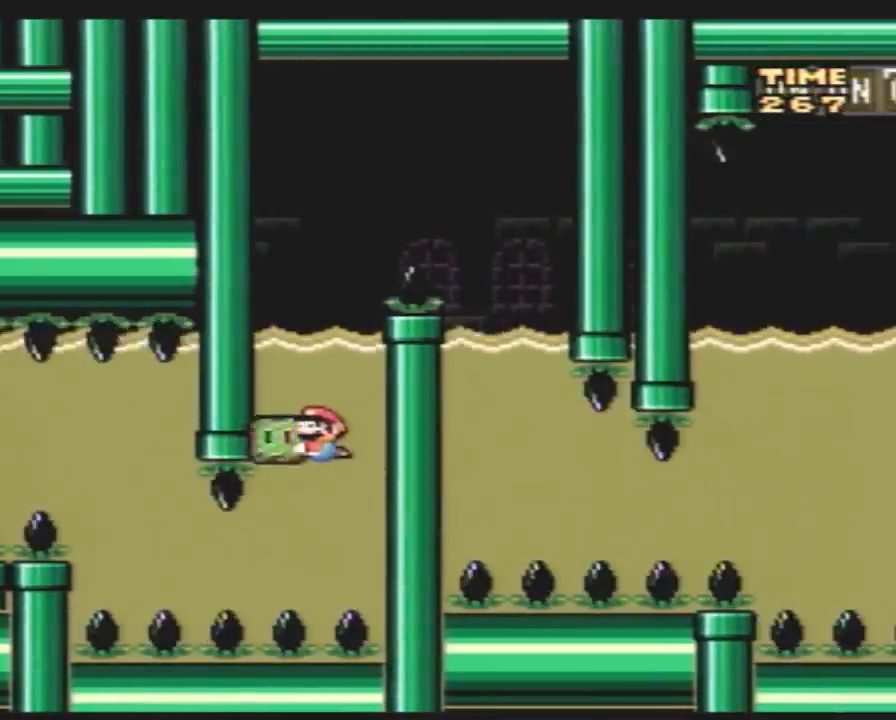
{"buttons": ["Y", "DPAD_UP", "DPAD_RIGHT"], "events": [[217, "DPAD_LEFT", "up"], [283, "DPAD_RIGHT", "down"]]}
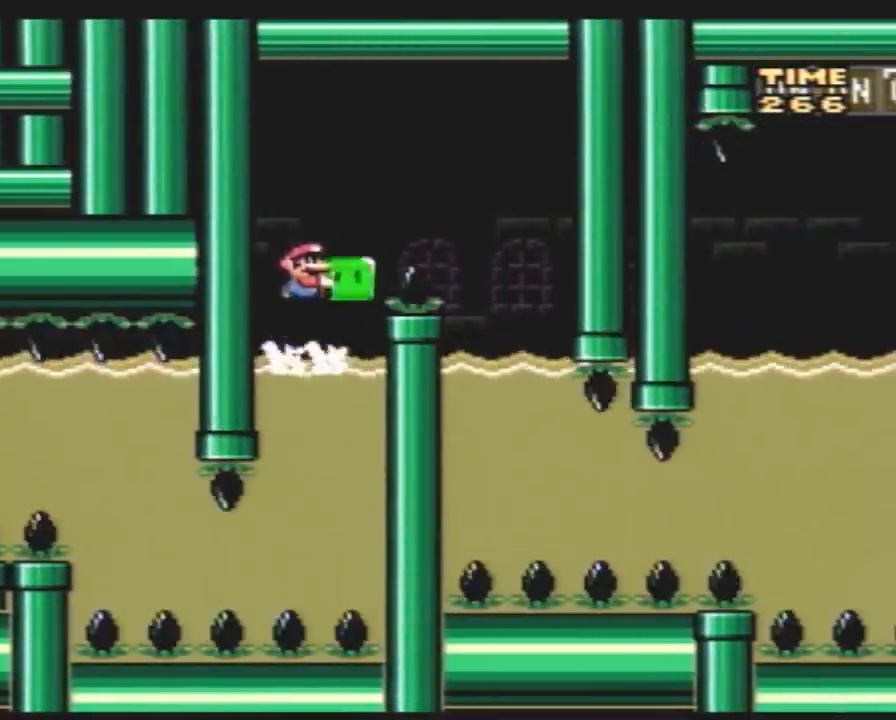
{"buttons": ["Y", "DPAD_LEFT"], "events": [[317, "DPAD_RIGHT", "up"], [317, "DPAD_UP", "up"], [350, "DPAD_LEFT", "down"]]}
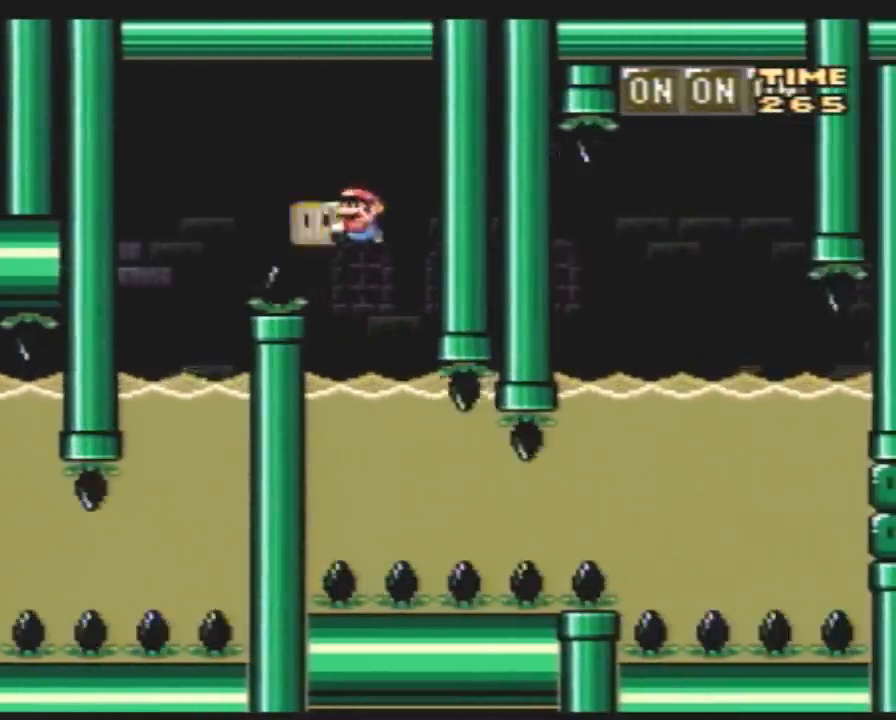
{"buttons": ["Y", "DPAD_RIGHT"], "events": [[117, "DPAD_DOWN", "down"], [117, "DPAD_LEFT", "up"], [150, "DPAD_RIGHT", "down"], [467, "DPAD_DOWN", "up"]]}
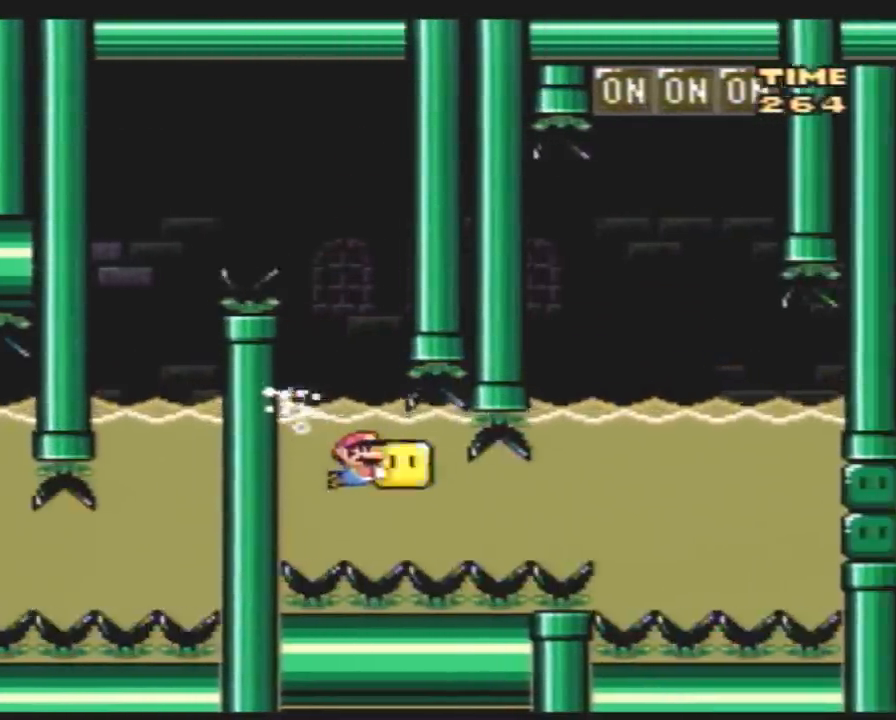
{"buttons": ["Y", "DPAD_UP", "DPAD_LEFT"], "events": [[417, "DPAD_UP", "down"], [450, "DPAD_RIGHT", "up"], [483, "DPAD_LEFT", "down"]]}
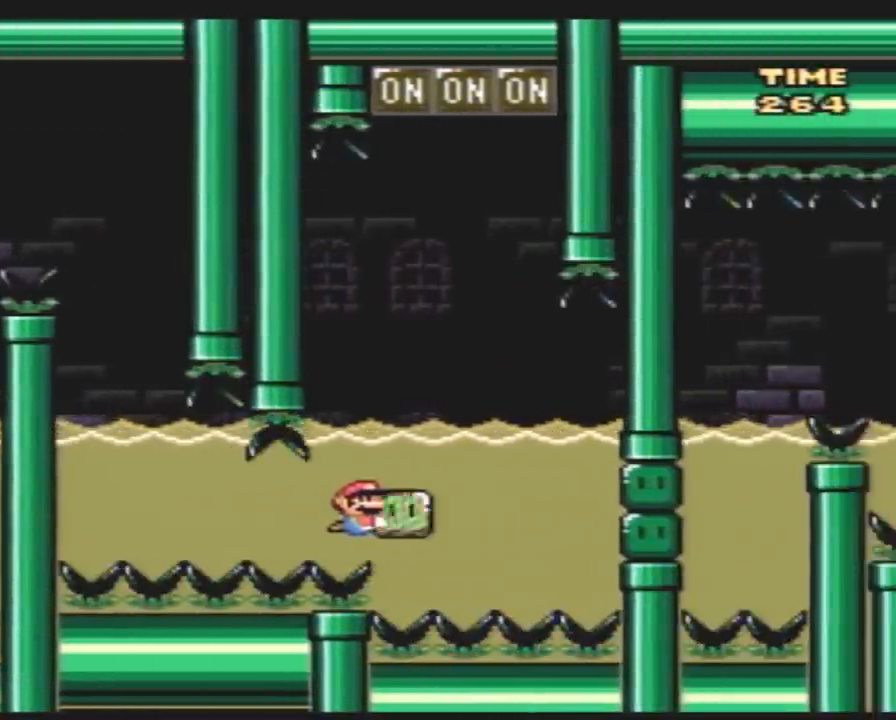
{"buttons": ["Y", "DPAD_UP"], "events": [[483, "DPAD_LEFT", "up"]]}
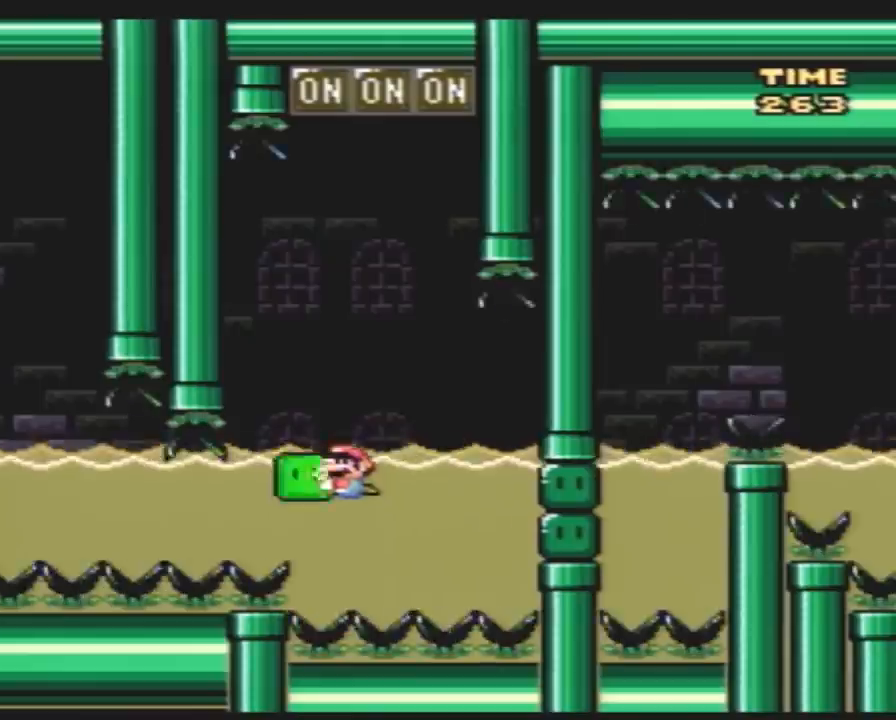
{"buttons": ["Y", "DPAD_UP", "DPAD_LEFT"], "events": [[17, "DPAD_RIGHT", "down"], [133, "DPAD_LEFT", "down"], [133, "DPAD_RIGHT", "up"], [200, "DPAD_LEFT", "up"], [200, "DPAD_RIGHT", "down"], [317, "Y", "up"], [400, "DPAD_LEFT", "down"], [400, "DPAD_RIGHT", "up"], [400, "Y", "down"]]}
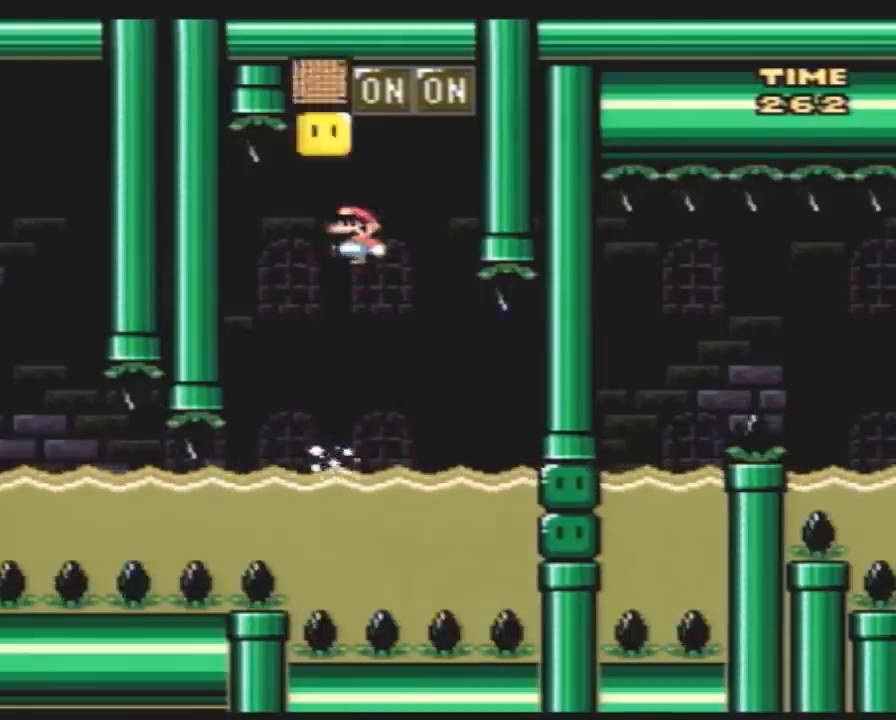
{"buttons": ["Y", "DPAD_RIGHT"], "events": [[33, "DPAD_LEFT", "up"], [67, "DPAD_RIGHT", "down"], [183, "DPAD_LEFT", "down"], [183, "DPAD_RIGHT", "up"], [283, "DPAD_LEFT", "up"], [283, "DPAD_RIGHT", "down"], [350, "DPAD_UP", "up"]]}
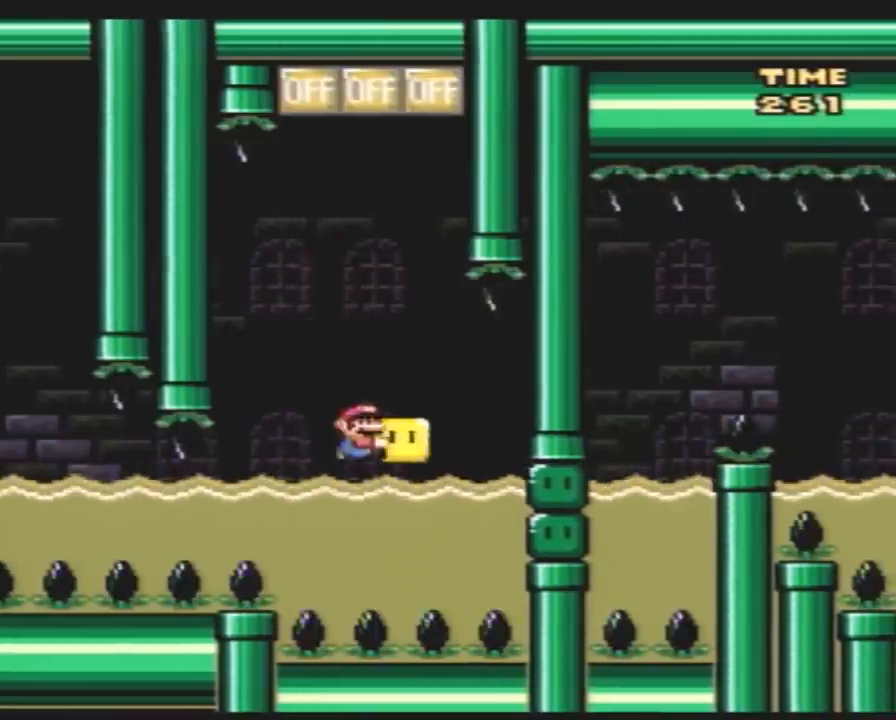
{"buttons": ["Y", "DPAD_RIGHT"], "events": [[67, "Y", "up"], [117, "Y", "down"]]}
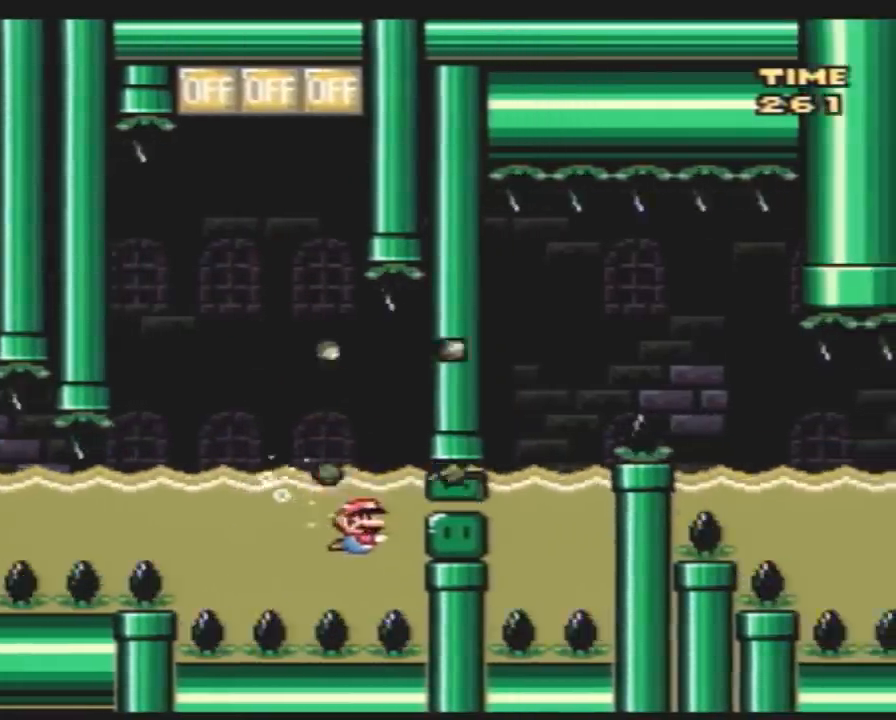
{"buttons": ["Y", "DPAD_UP", "DPAD_RIGHT"], "events": [[100, "DPAD_UP", "down"]]}
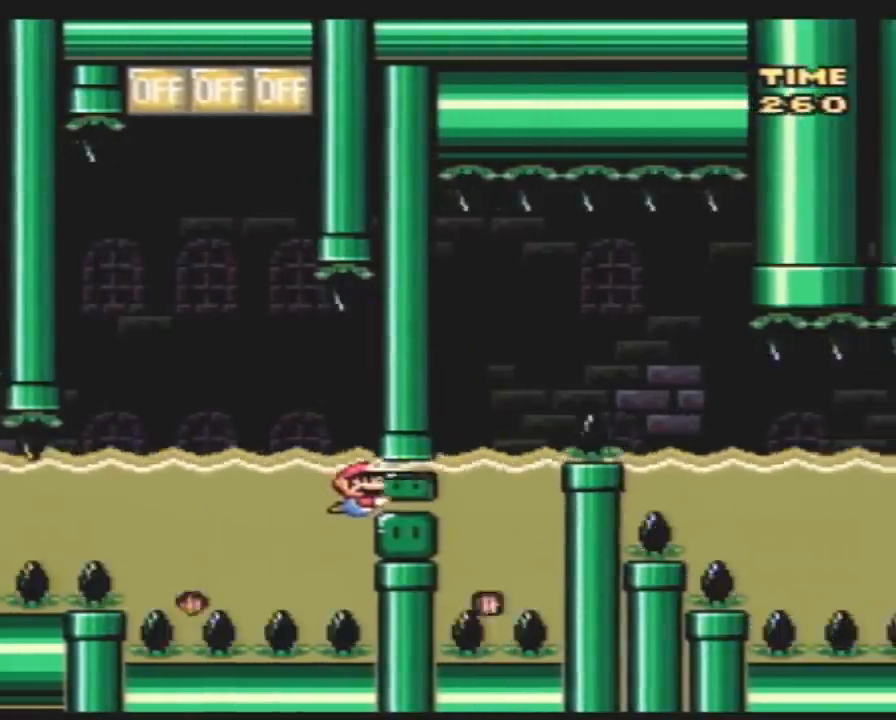
{"buttons": ["Y", "DPAD_UP", "DPAD_RIGHT"], "events": []}
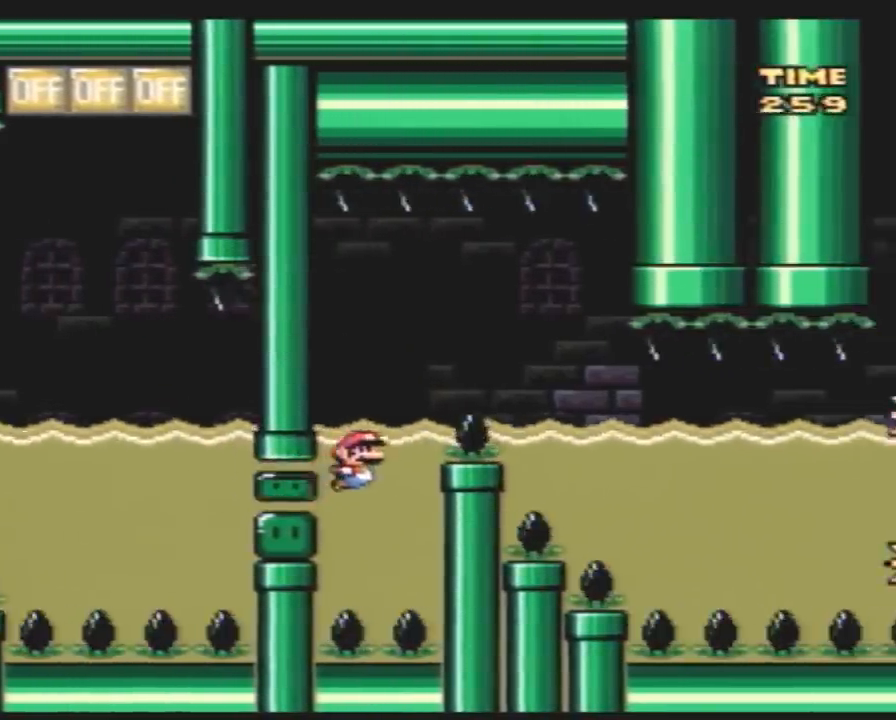
{"buttons": ["Y", "DPAD_DOWN"], "events": [[350, "DPAD_UP", "up"], [417, "DPAD_LEFT", "down"], [417, "DPAD_RIGHT", "up"], [483, "DPAD_DOWN", "down"], [483, "DPAD_LEFT", "up"]]}
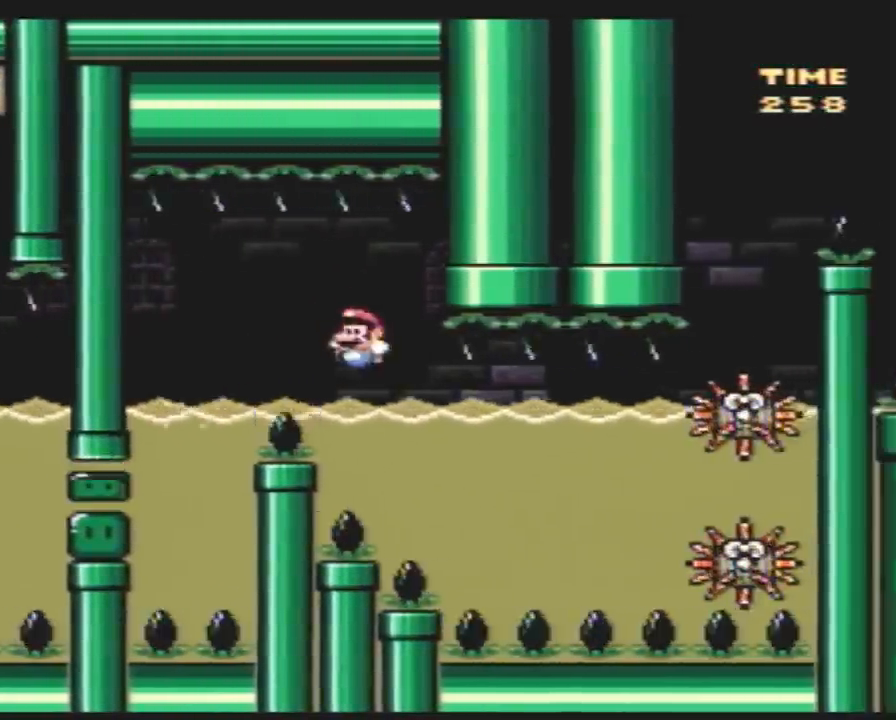
{"buttons": ["Y", "DPAD_RIGHT"], "events": [[17, "DPAD_DOWN", "up"], [17, "DPAD_RIGHT", "down"]]}
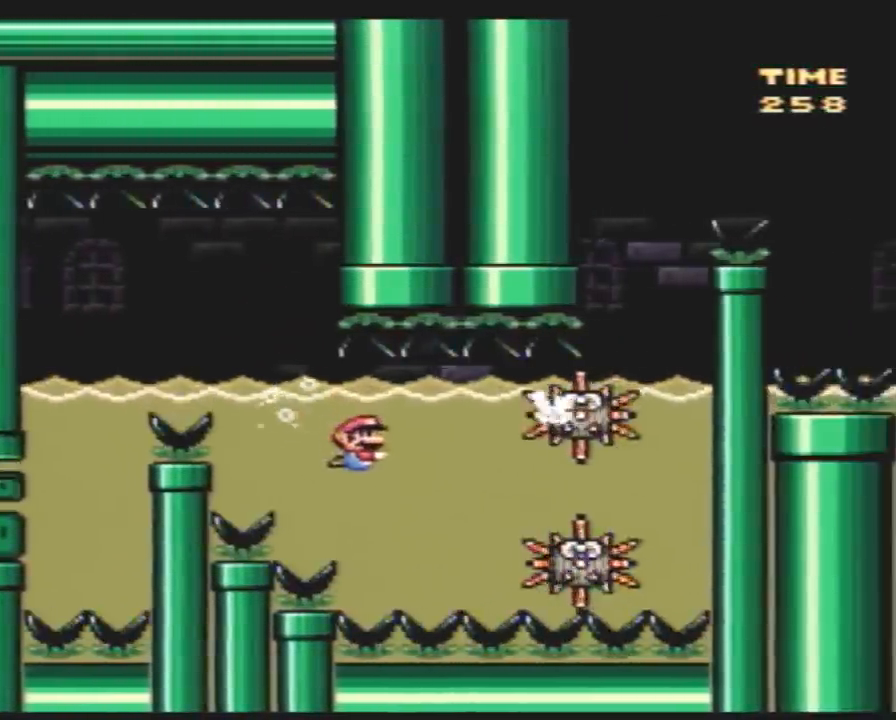
{"buttons": ["Y", "DPAD_DOWN", "DPAD_RIGHT"], "events": [[283, "DPAD_DOWN", "down"], [317, "DPAD_RIGHT", "up"], [350, "DPAD_RIGHT", "down"], [367, "DPAD_DOWN", "up"], [500, "DPAD_DOWN", "down"]]}
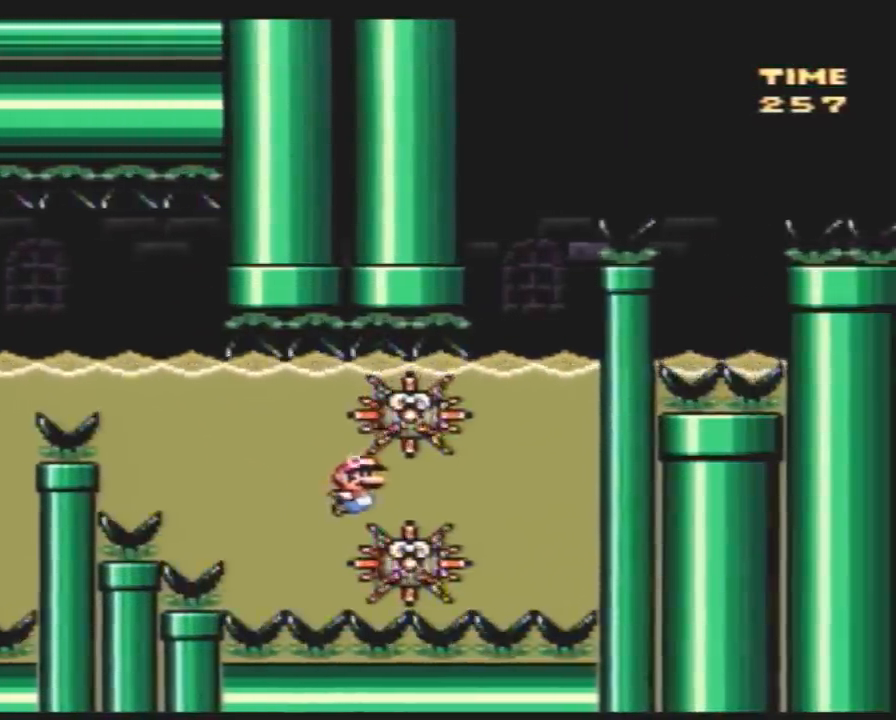
{"buttons": ["Y", "DPAD_UP", "DPAD_RIGHT"], "events": [[283, "DPAD_DOWN", "up"], [500, "DPAD_UP", "down"]]}